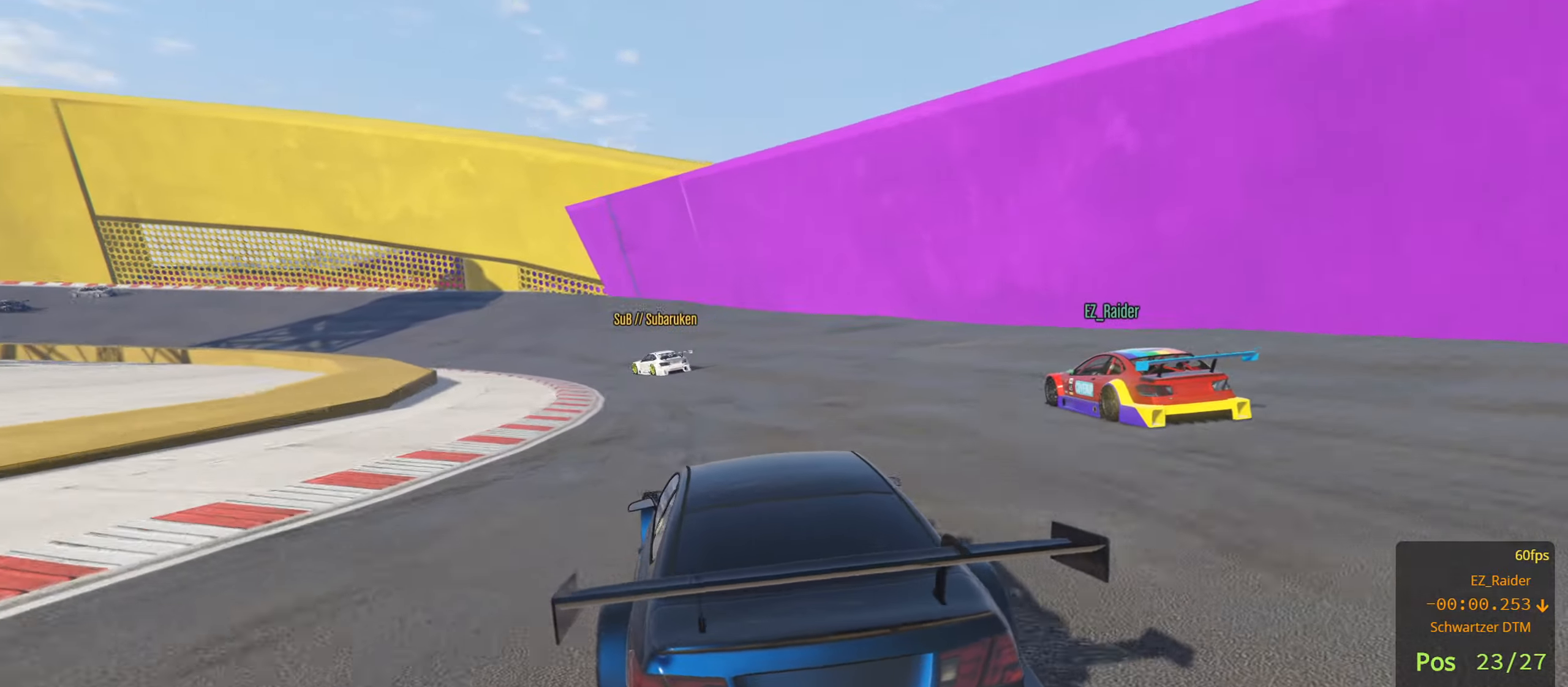
Gameplay with a controller (PlayStation layout); each line is a JSON object with the inputs held at the frame after it. "events" lists button and stick changes between this image and that frame as [ms after this image, input, new state], when the widget could be followed in between.
{"buttons": ["R2"], "left_stick": "center", "right_stick": "center", "events": [[116, "left_stick", "center"], [316, "left_stick", "down-left"], [450, "left_stick", "center"]]}
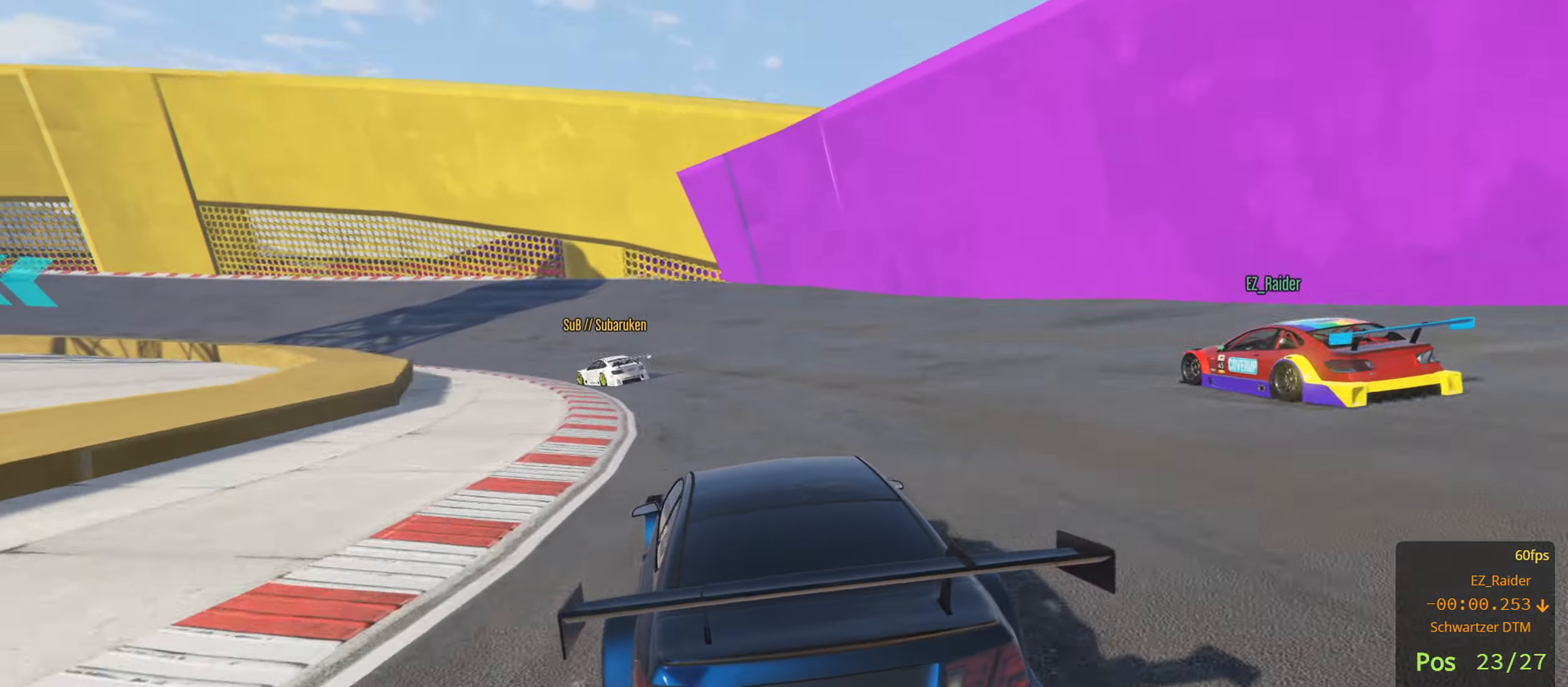
{"buttons": ["R2"], "left_stick": "left", "right_stick": "center", "events": [[100, "left_stick", "left"]]}
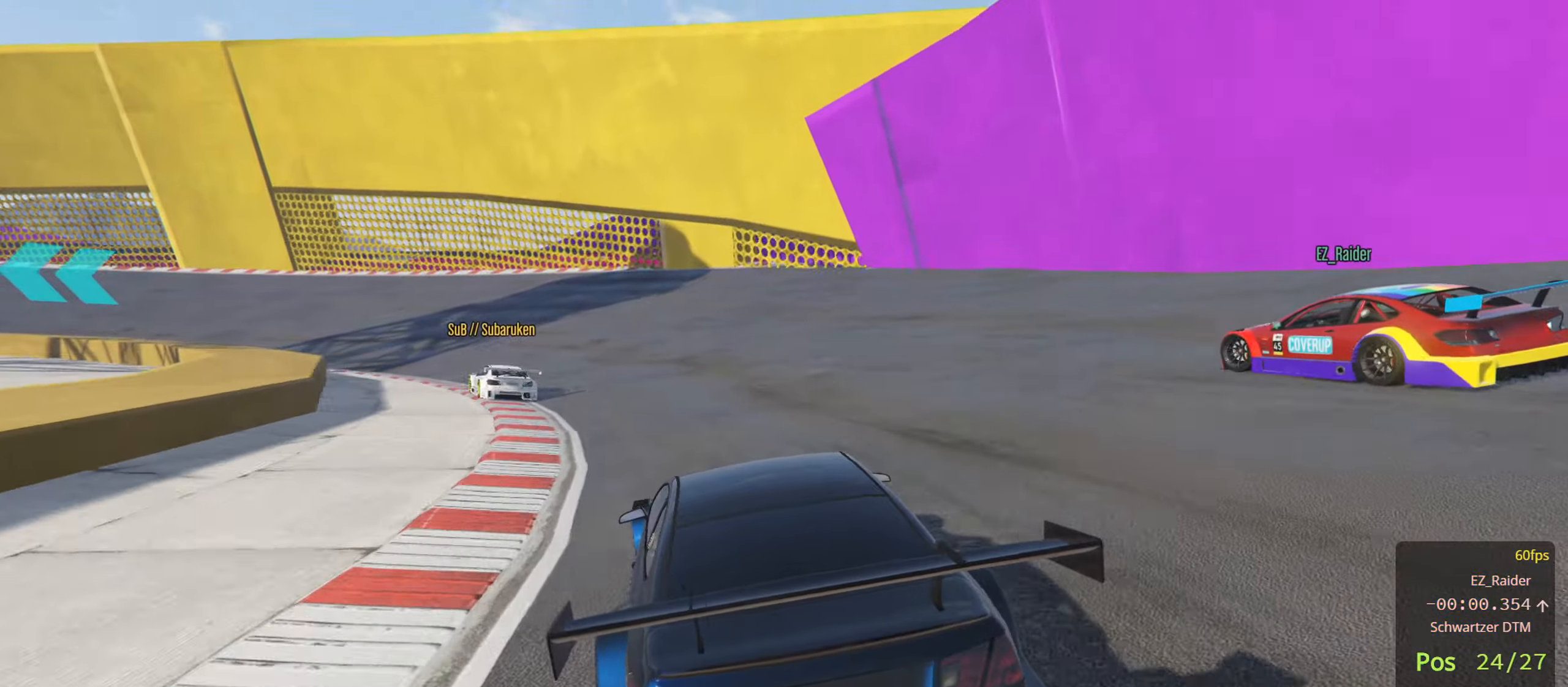
{"buttons": ["R2"], "left_stick": "left", "right_stick": "center", "events": [[300, "left_stick", "center"], [367, "left_stick", "left"]]}
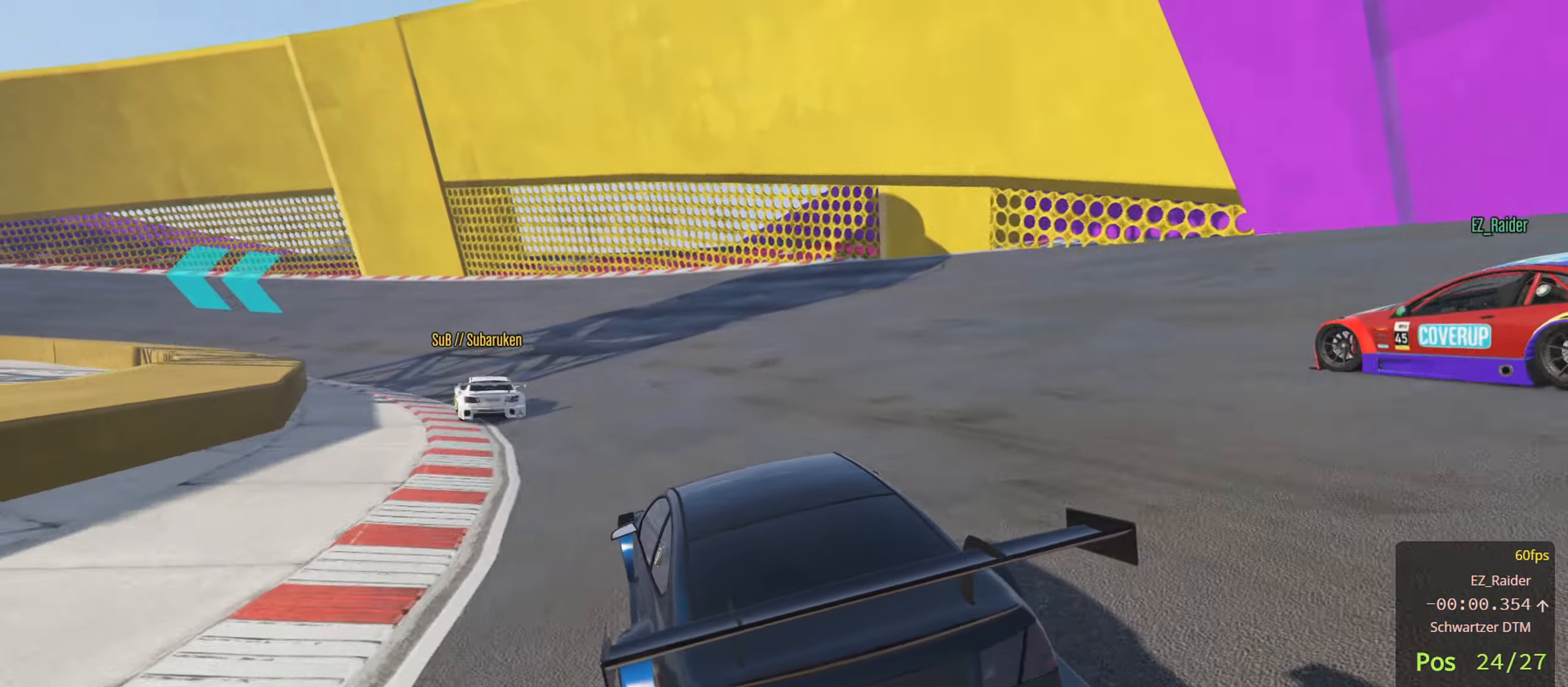
{"buttons": ["R2"], "left_stick": "center", "right_stick": "center", "events": [[33, "left_stick", "center"], [83, "left_stick", "left"], [233, "left_stick", "center"], [367, "left_stick", "left"], [467, "left_stick", "center"]]}
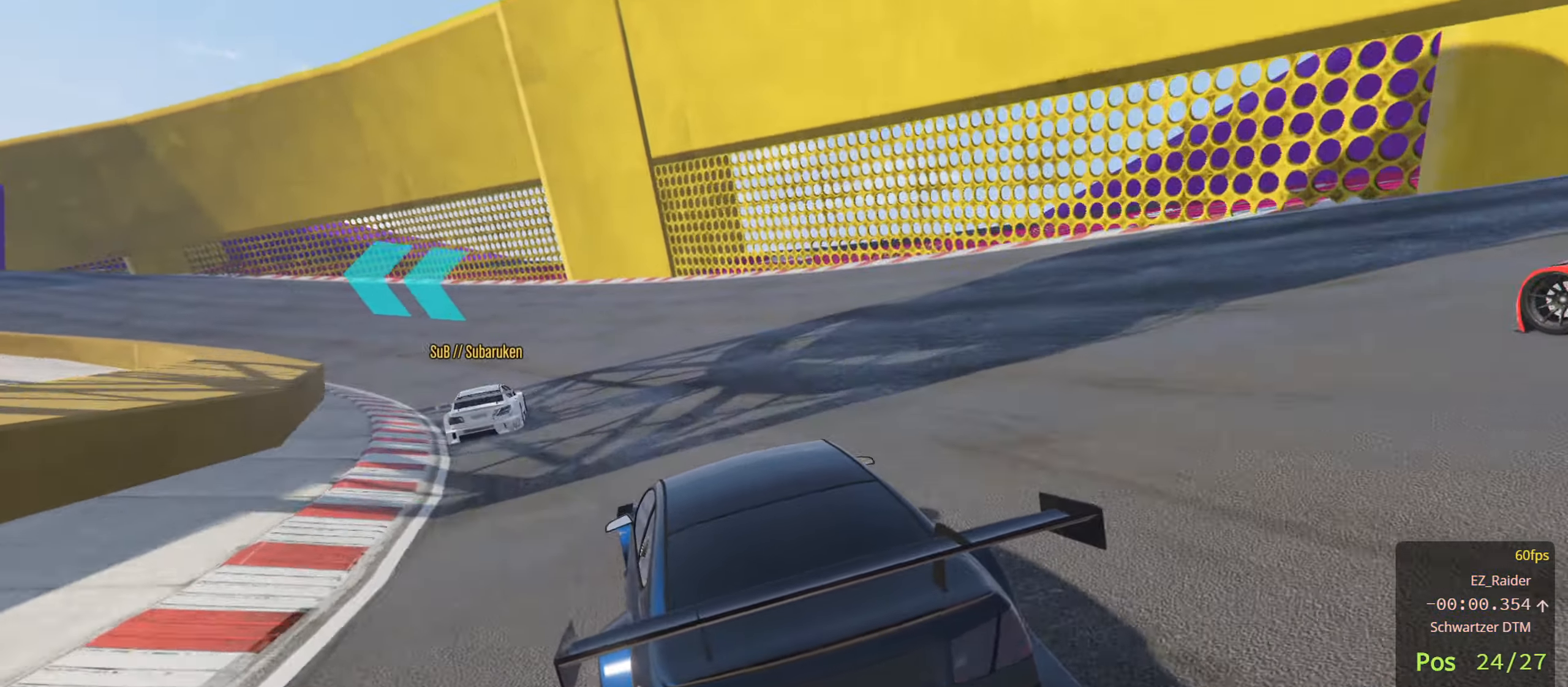
{"buttons": ["R2"], "left_stick": "center", "right_stick": "center", "events": [[33, "left_stick", "left"], [200, "left_stick", "center"], [267, "left_stick", "left"], [467, "left_stick", "center"]]}
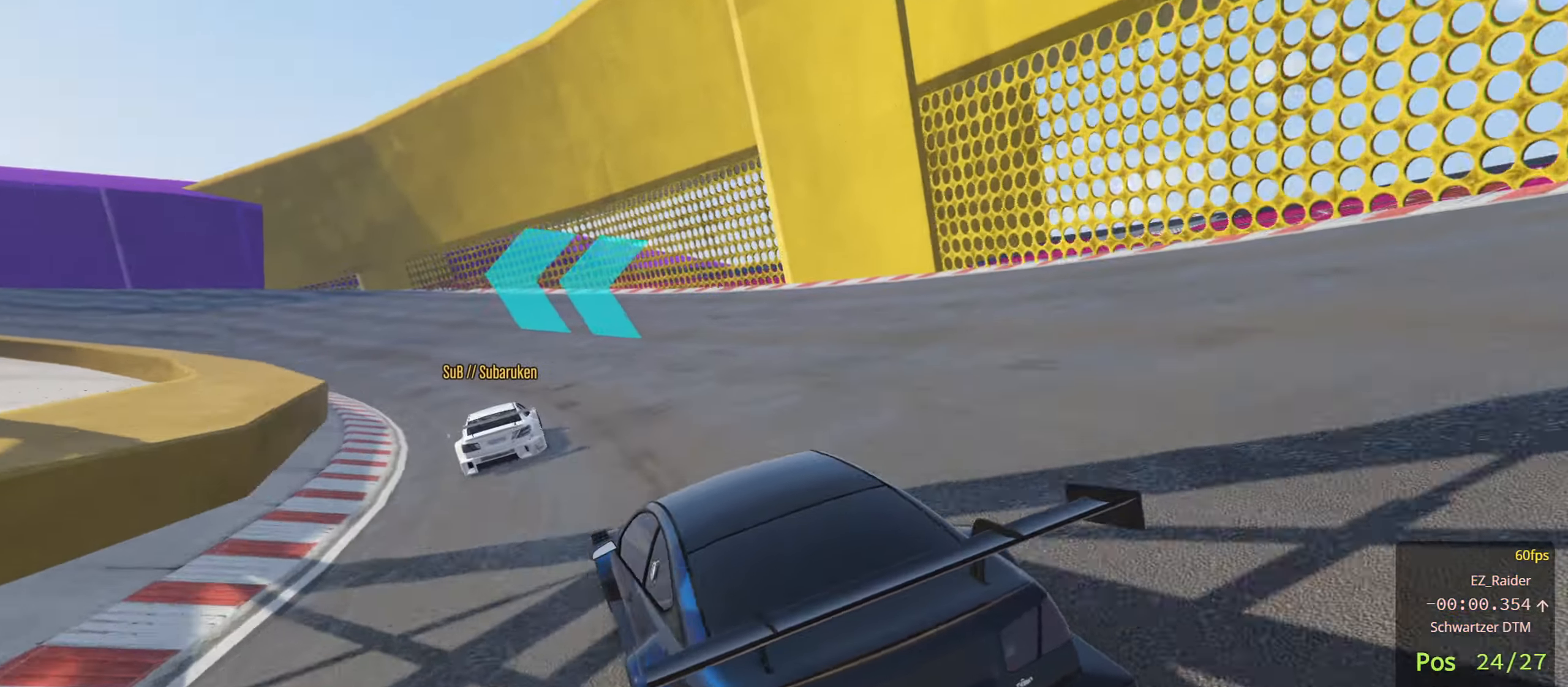
{"buttons": ["R2"], "left_stick": "center", "right_stick": "center", "events": [[50, "left_stick", "left"], [183, "left_stick", "center"]]}
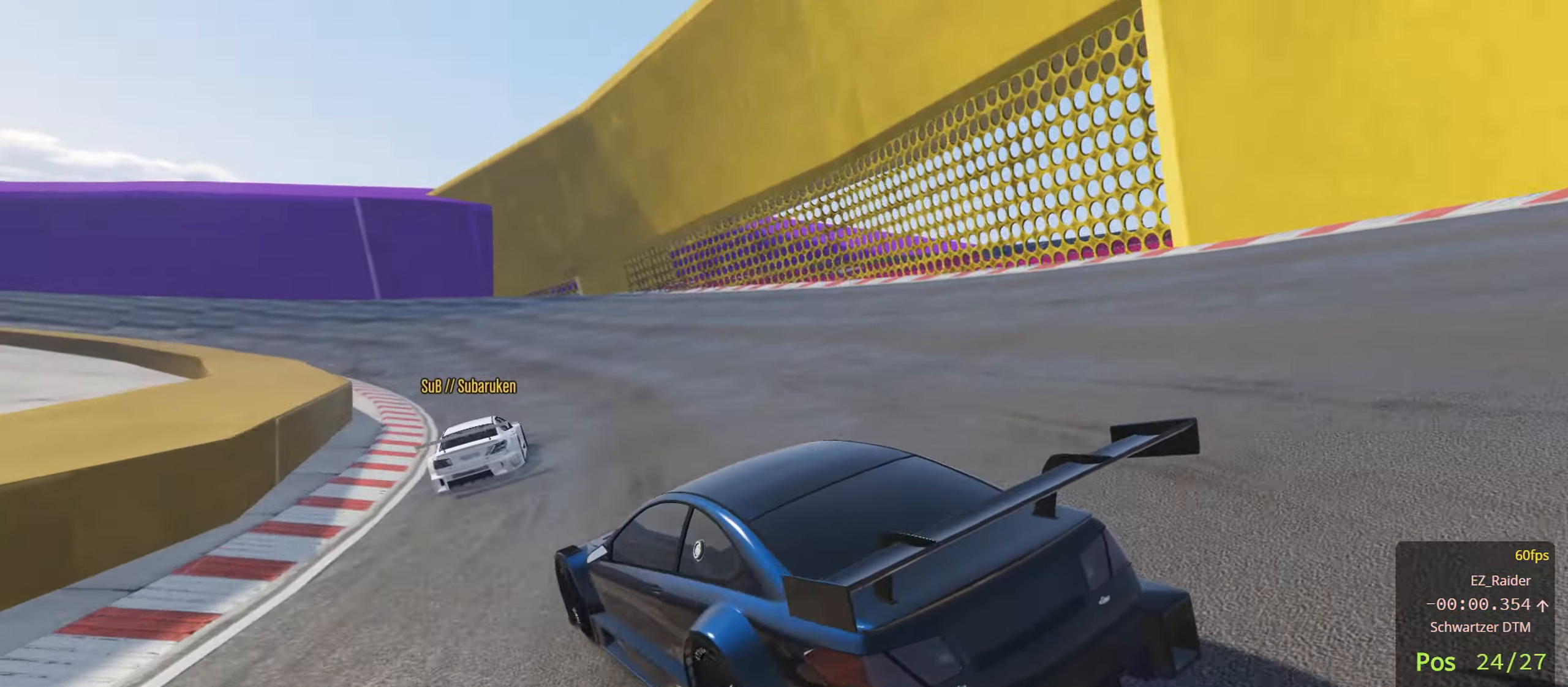
{"buttons": ["R2"], "left_stick": "up-right", "right_stick": "center", "events": [[100, "left_stick", "right"], [333, "left_stick", "center"], [383, "left_stick", "left"], [500, "left_stick", "up-right"]]}
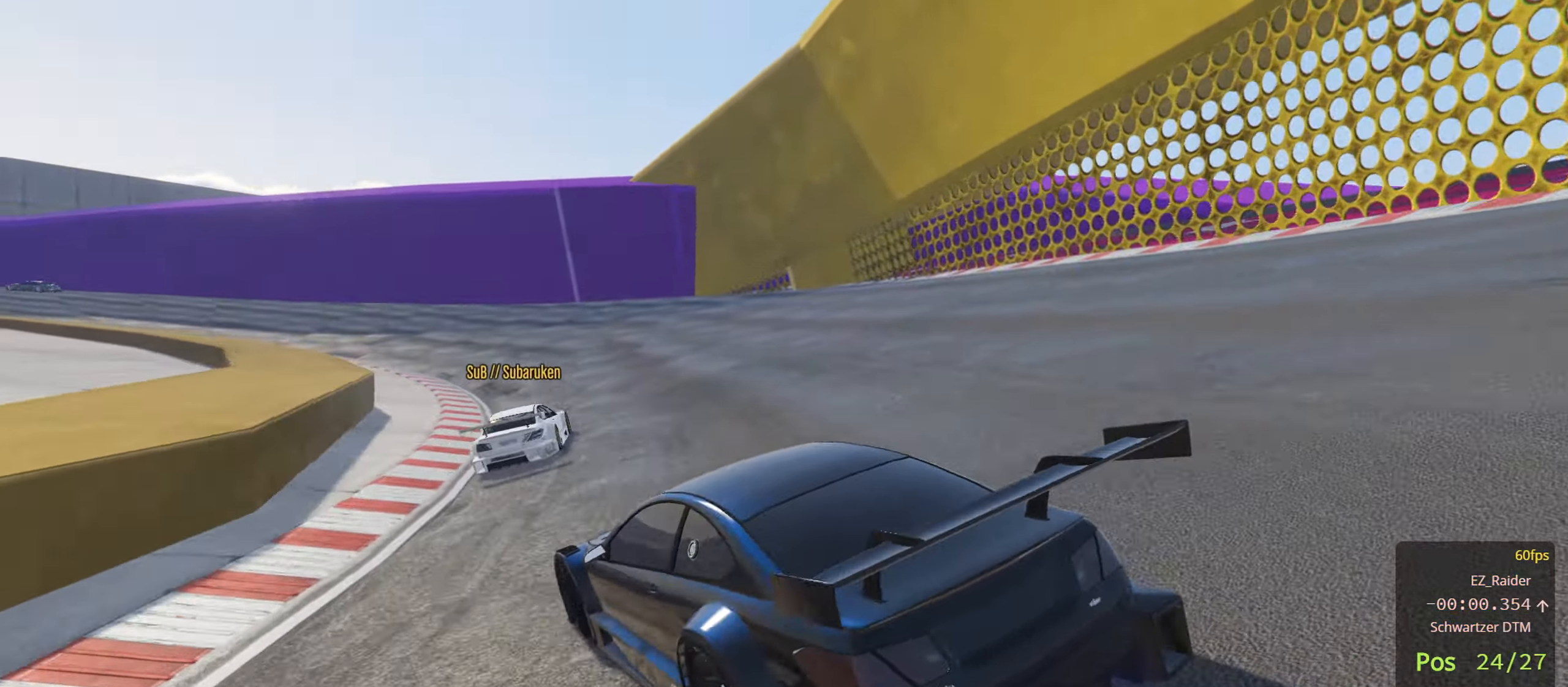
{"buttons": ["R2"], "left_stick": "center", "right_stick": "center", "events": [[117, "left_stick", "down-left"], [450, "left_stick", "center"]]}
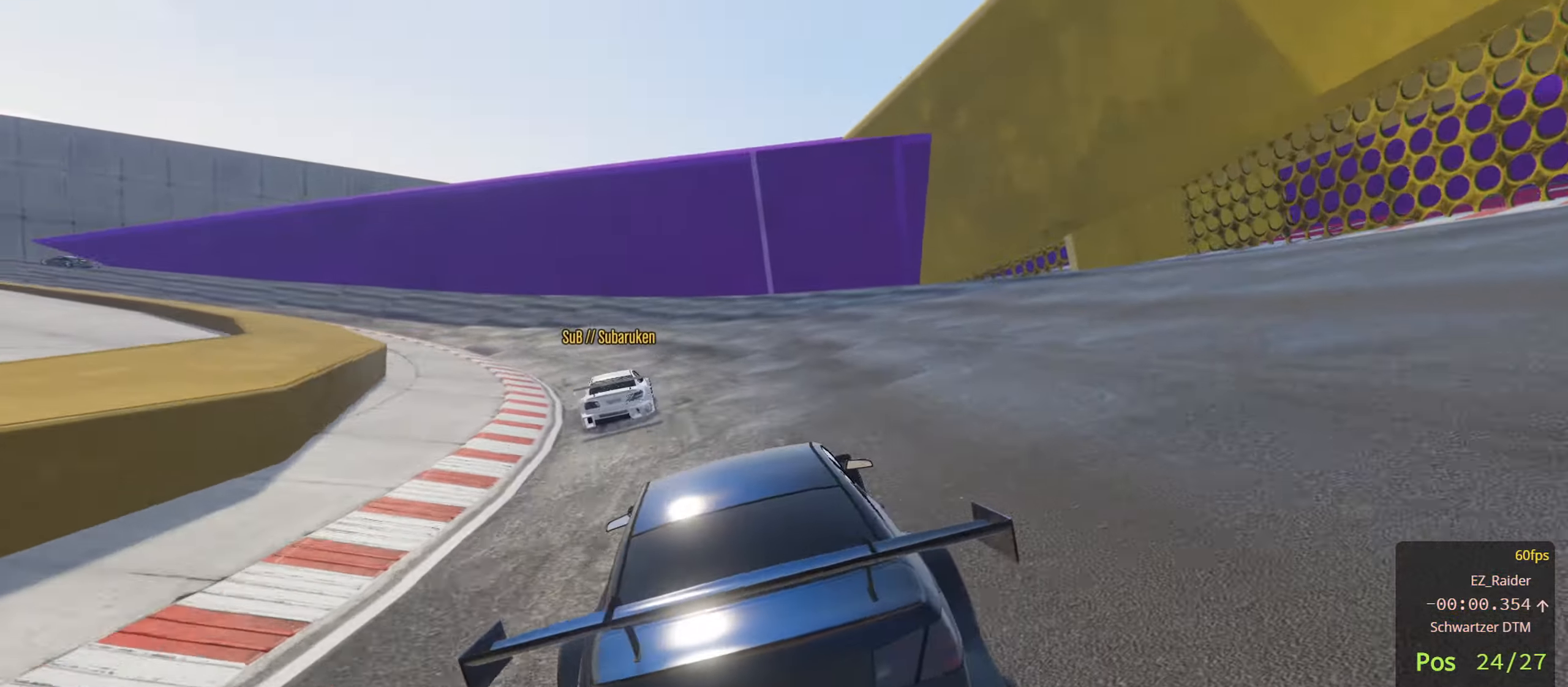
{"buttons": ["R2"], "left_stick": "center", "right_stick": "center", "events": [[83, "left_stick", "left"], [200, "left_stick", "center"], [383, "left_stick", "down-left"], [433, "left_stick", "center"]]}
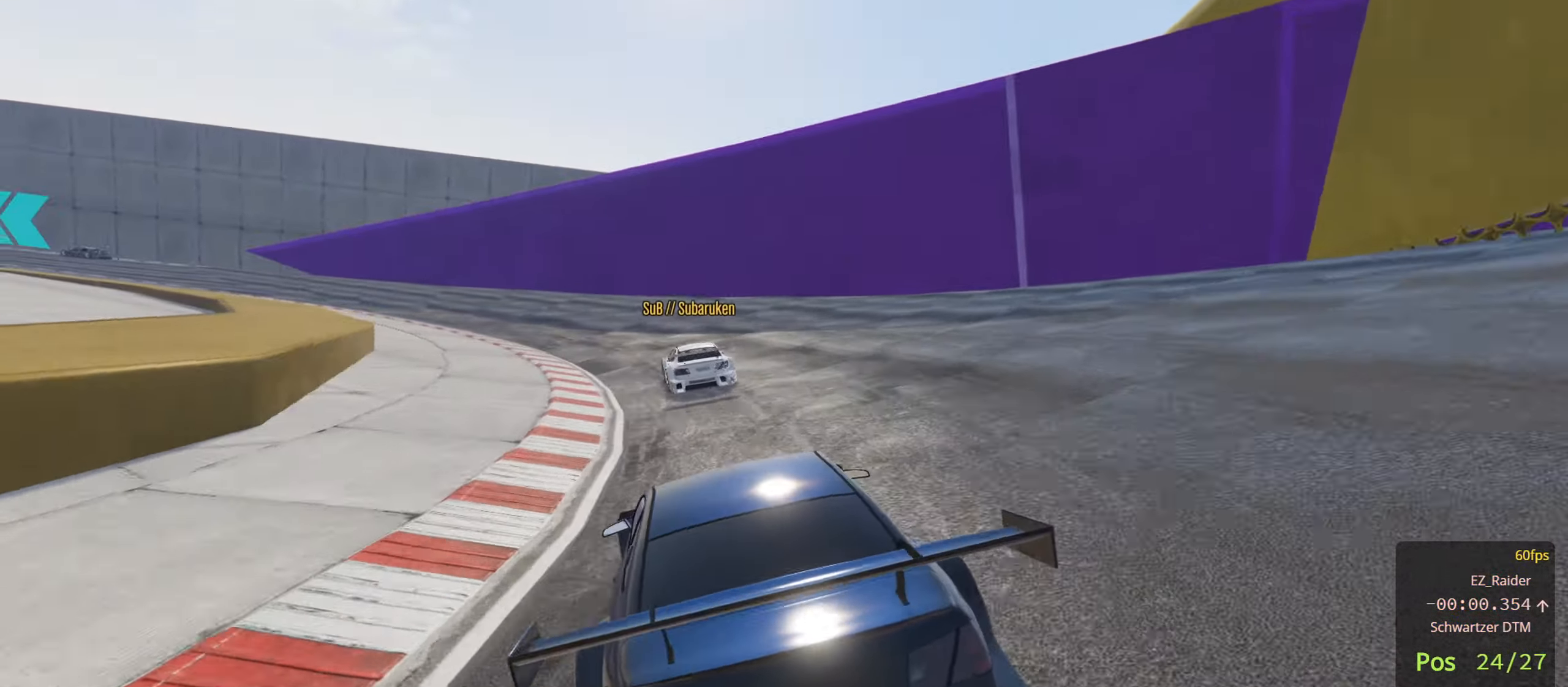
{"buttons": ["R2"], "left_stick": "center", "right_stick": "center", "events": [[67, "left_stick", "left"], [233, "left_stick", "center"], [317, "left_stick", "left"], [433, "left_stick", "center"]]}
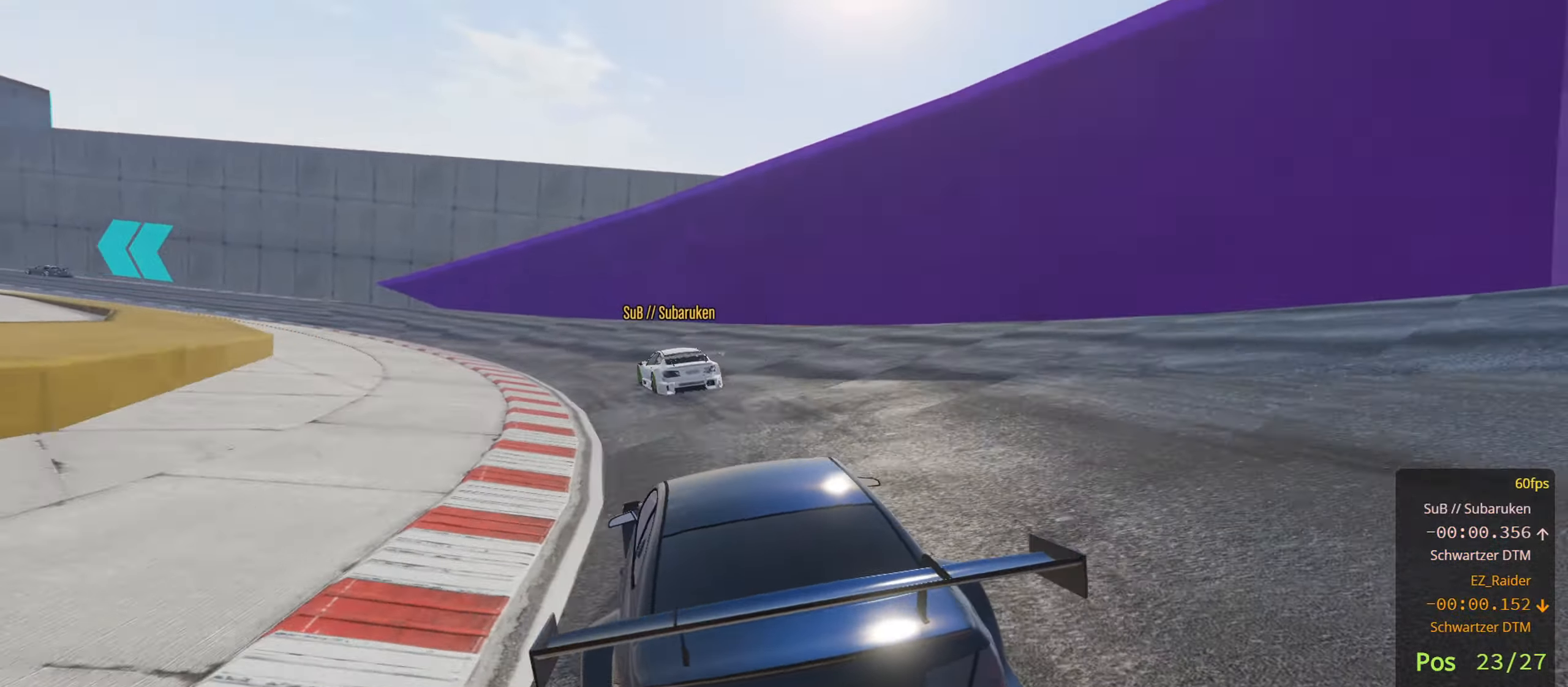
{"buttons": ["R2"], "left_stick": "center", "right_stick": "center", "events": [[67, "left_stick", "left"], [450, "left_stick", "center"]]}
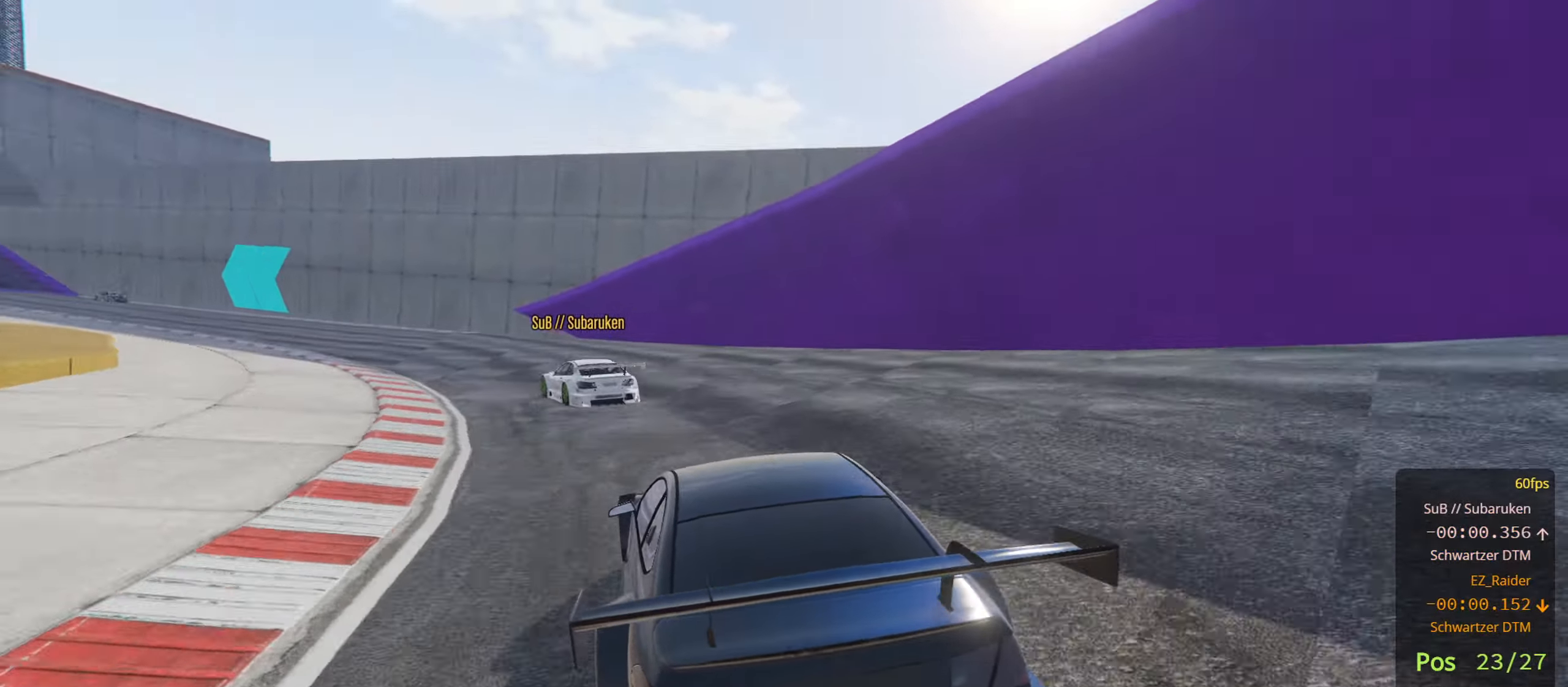
{"buttons": ["R2"], "left_stick": "left", "right_stick": "center", "events": [[33, "left_stick", "left"], [167, "left_stick", "center"], [250, "left_stick", "left"]]}
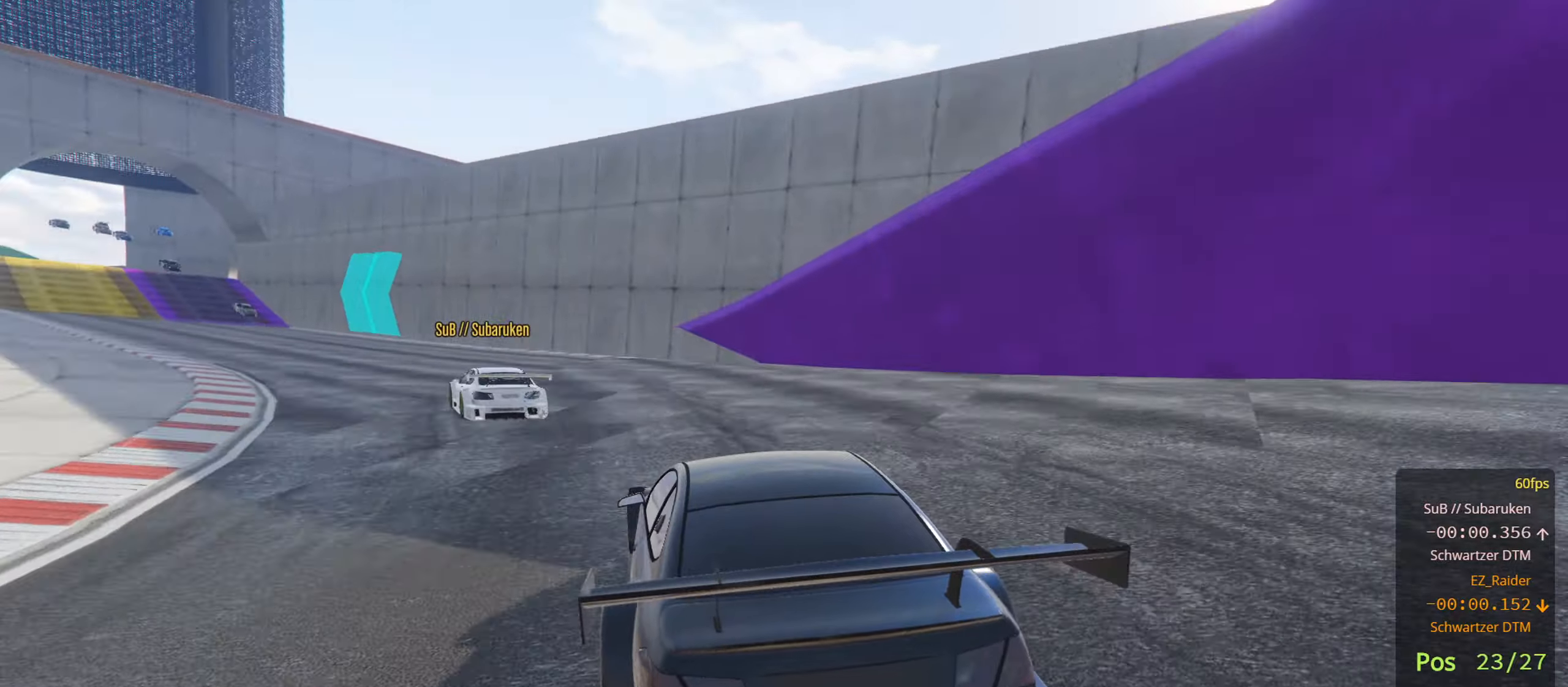
{"buttons": ["R2"], "left_stick": "left", "right_stick": "center", "events": [[334, "left_stick", "center"], [450, "left_stick", "left"]]}
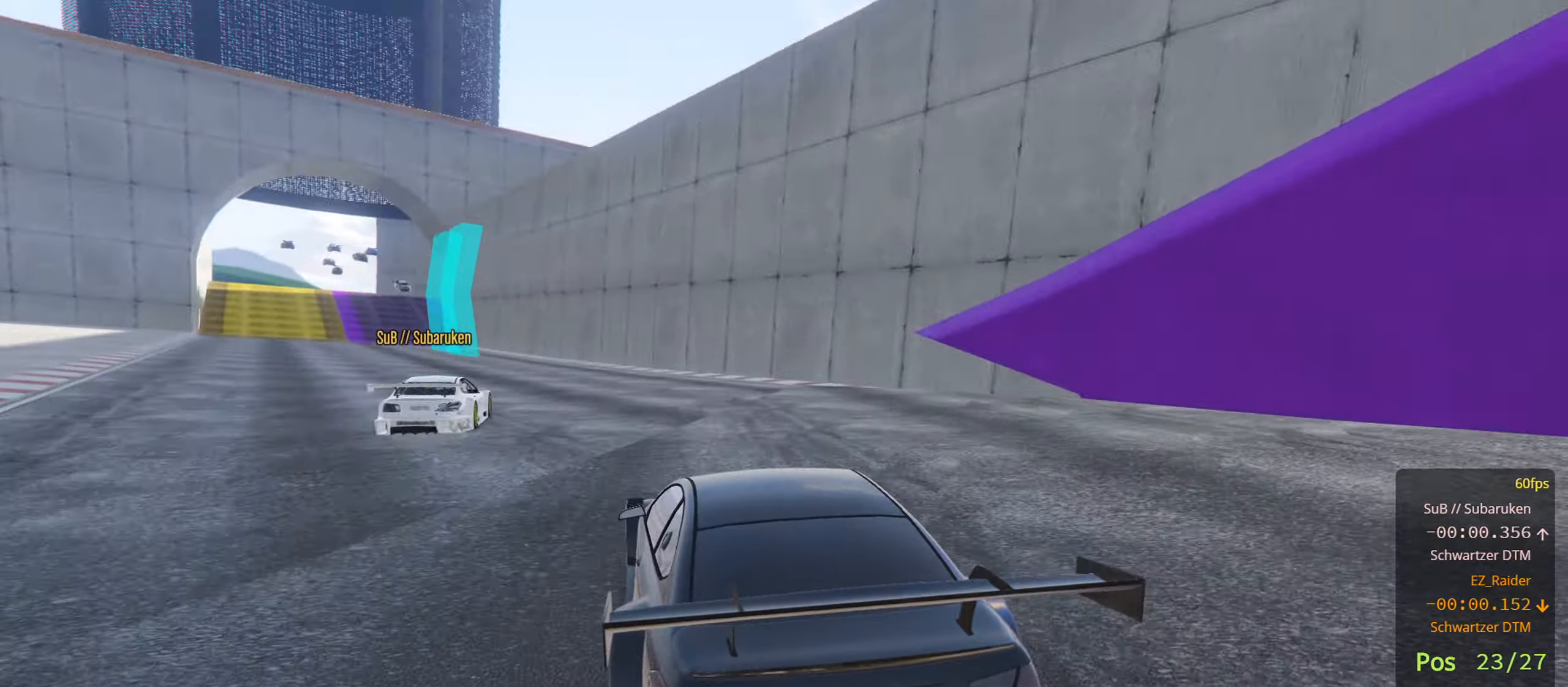
{"buttons": ["R2"], "left_stick": "left", "right_stick": "center", "events": [[100, "left_stick", "center"], [150, "left_stick", "left"], [334, "left_stick", "center"], [400, "left_stick", "left"]]}
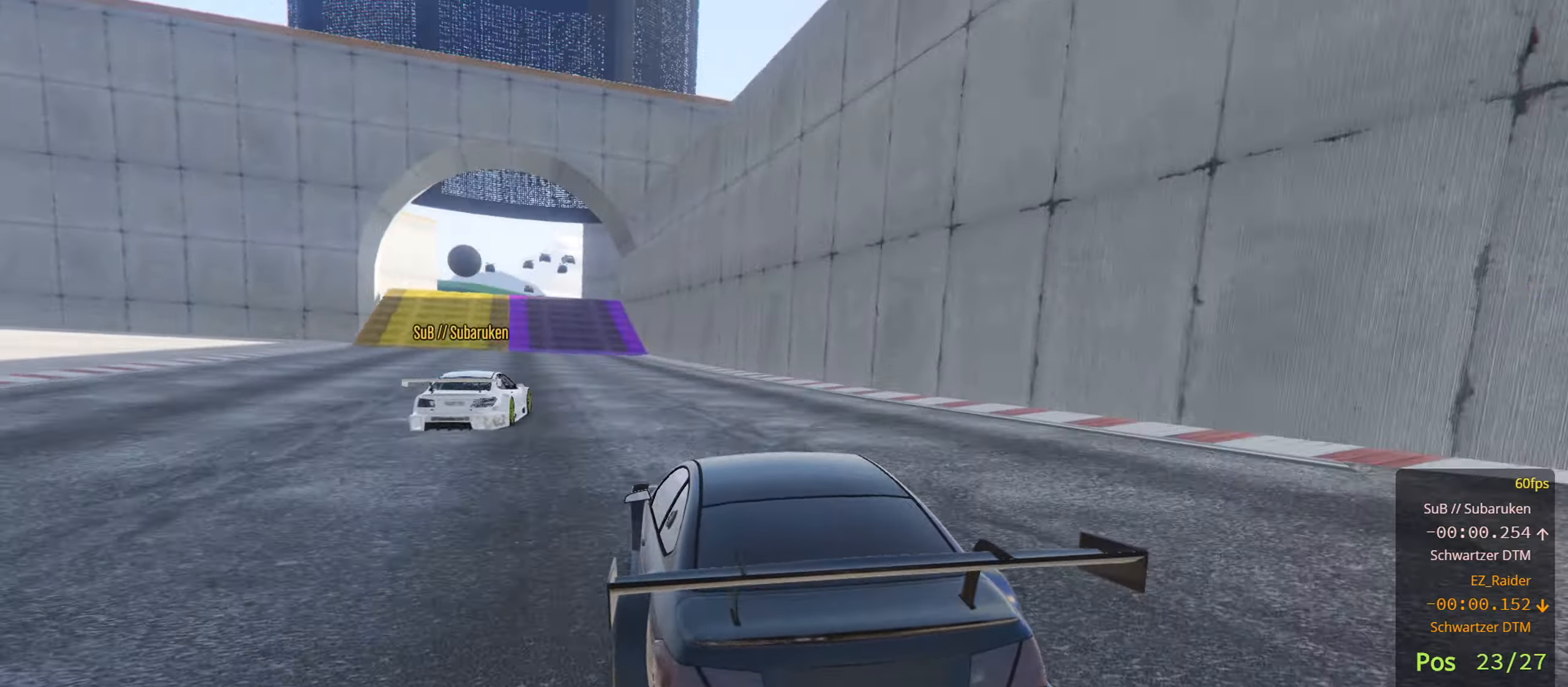
{"buttons": ["R2"], "left_stick": "center", "right_stick": "center", "events": [[67, "left_stick", "center"], [117, "left_stick", "left"], [284, "left_stick", "center"]]}
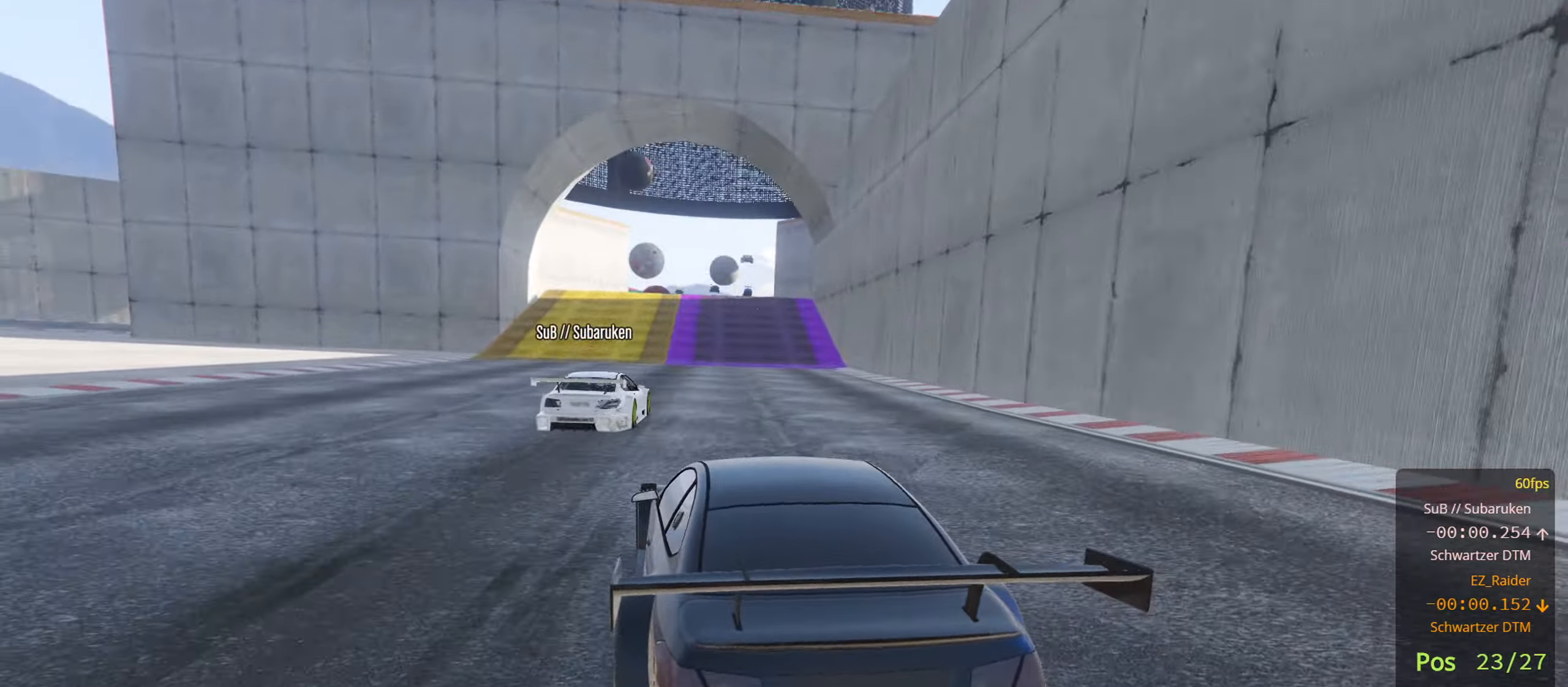
{"buttons": ["R2"], "left_stick": "center", "right_stick": "center", "events": [[117, "left_stick", "right"], [200, "left_stick", "center"], [367, "left_stick", "right"], [450, "left_stick", "center"]]}
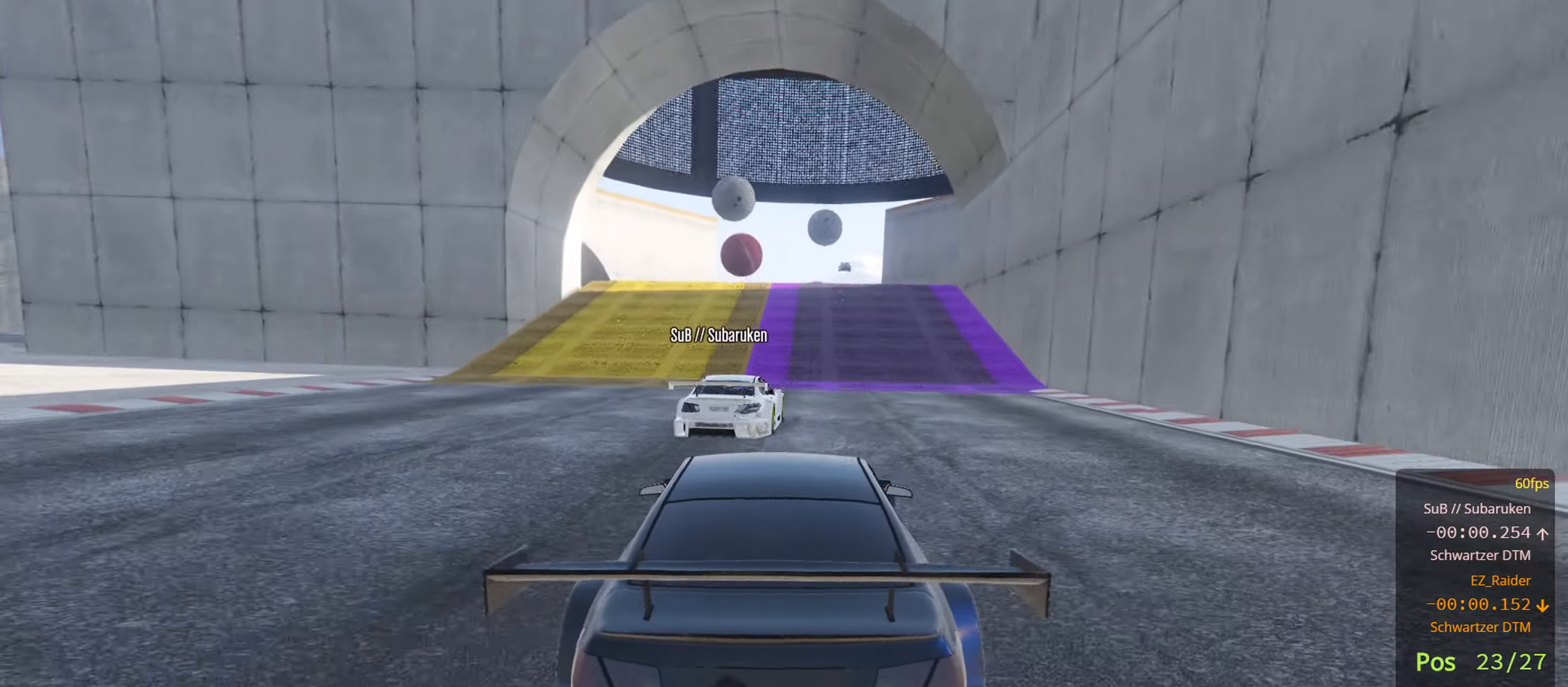
{"buttons": ["R2"], "left_stick": "center", "right_stick": "center", "events": []}
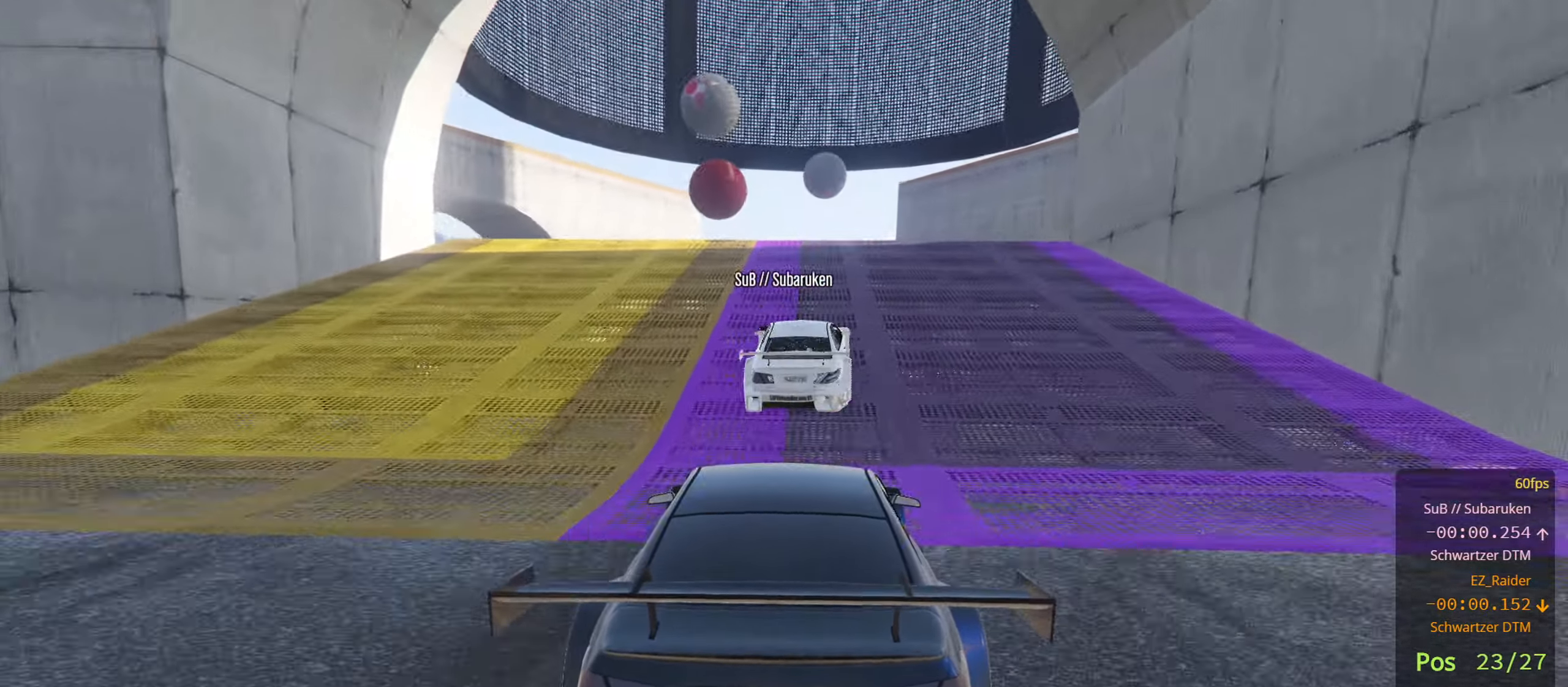
{"buttons": ["R2"], "left_stick": "center", "right_stick": "center", "events": []}
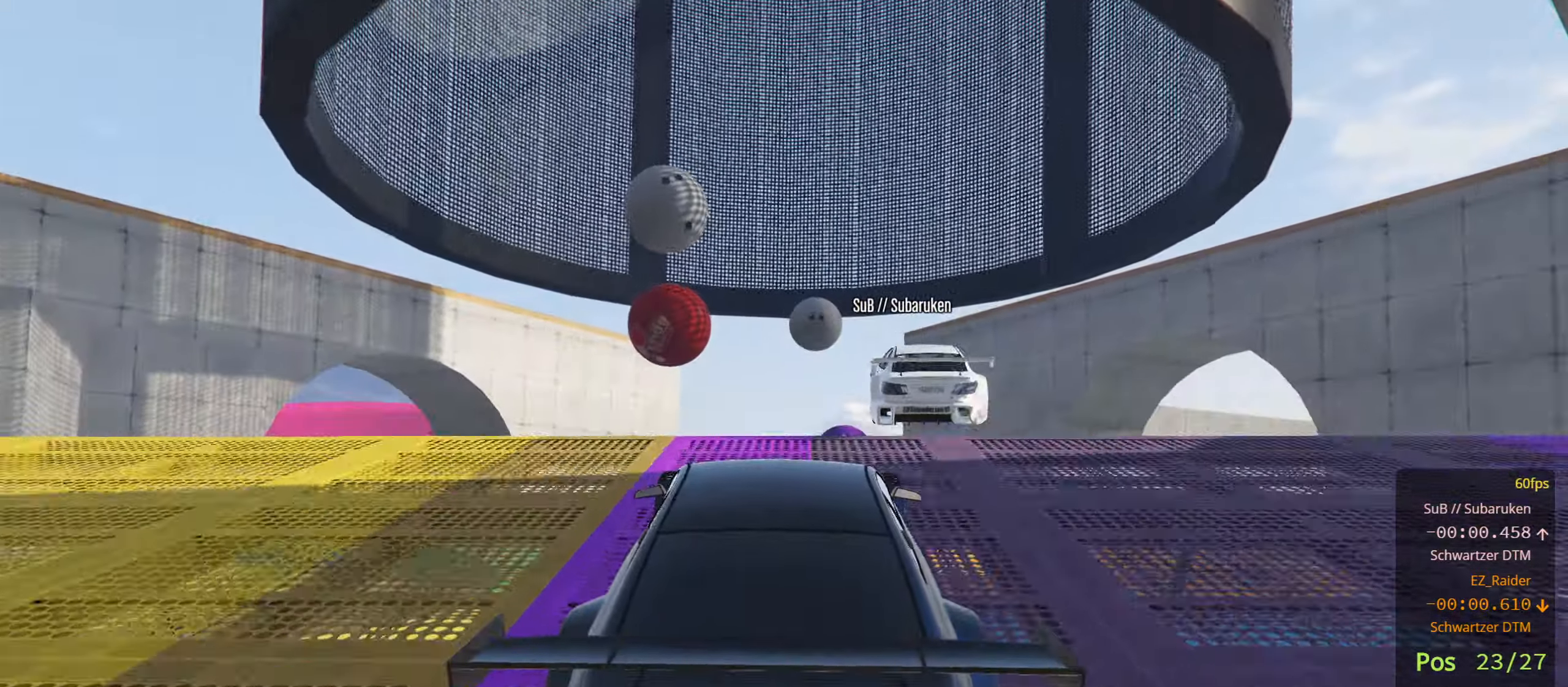
{"buttons": ["R2"], "left_stick": "center", "right_stick": "center", "events": []}
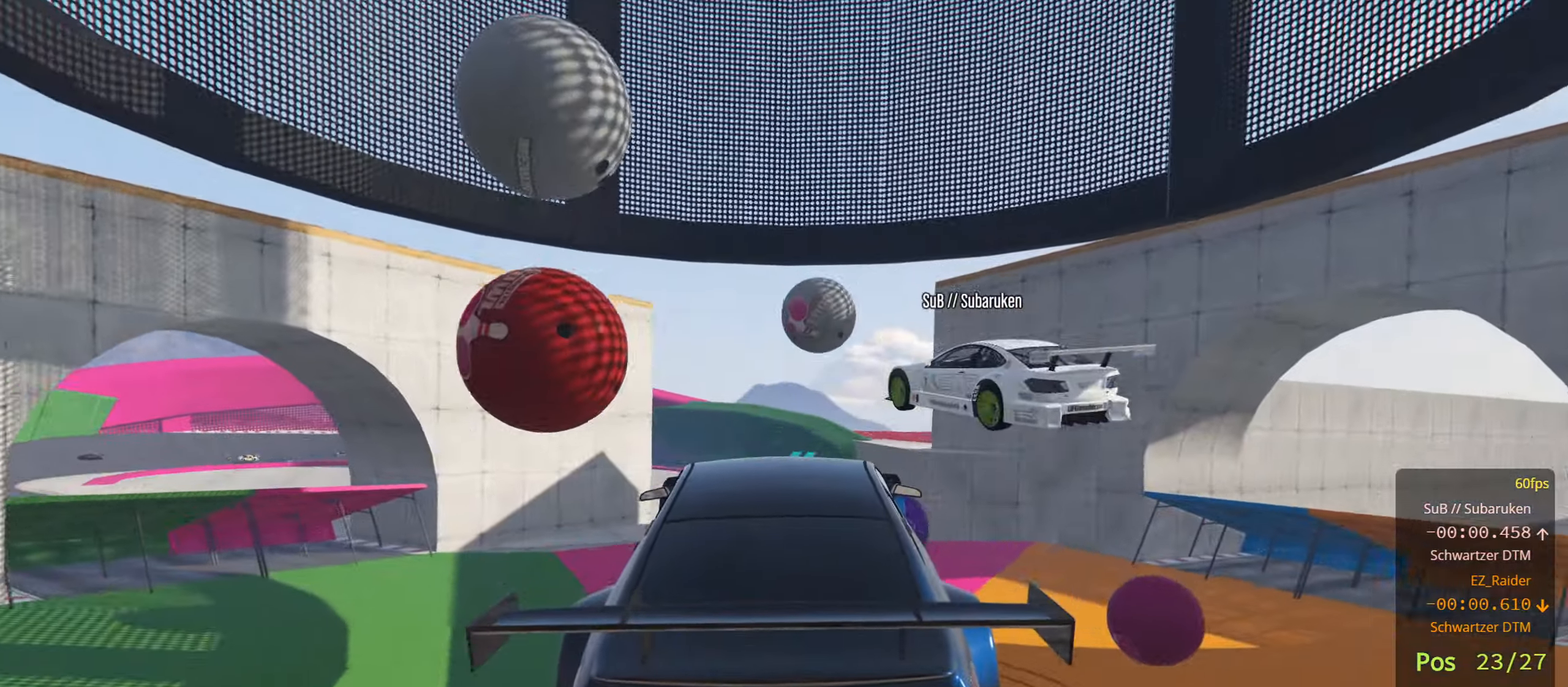
{"buttons": ["R2"], "left_stick": "center", "right_stick": "center", "events": [[234, "left_stick", "down"], [400, "left_stick", "center"]]}
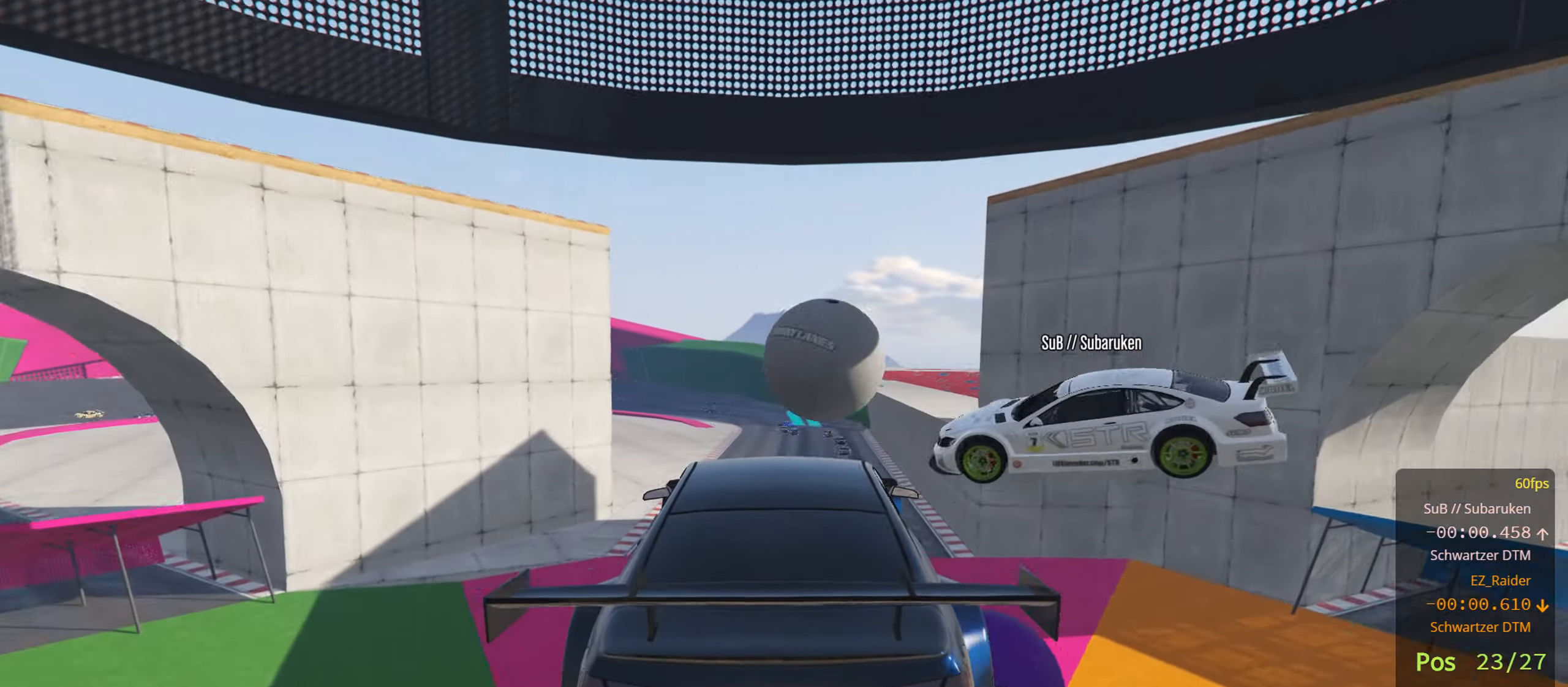
{"buttons": ["R2"], "left_stick": "up-right", "right_stick": "center", "events": [[450, "left_stick", "up-right"]]}
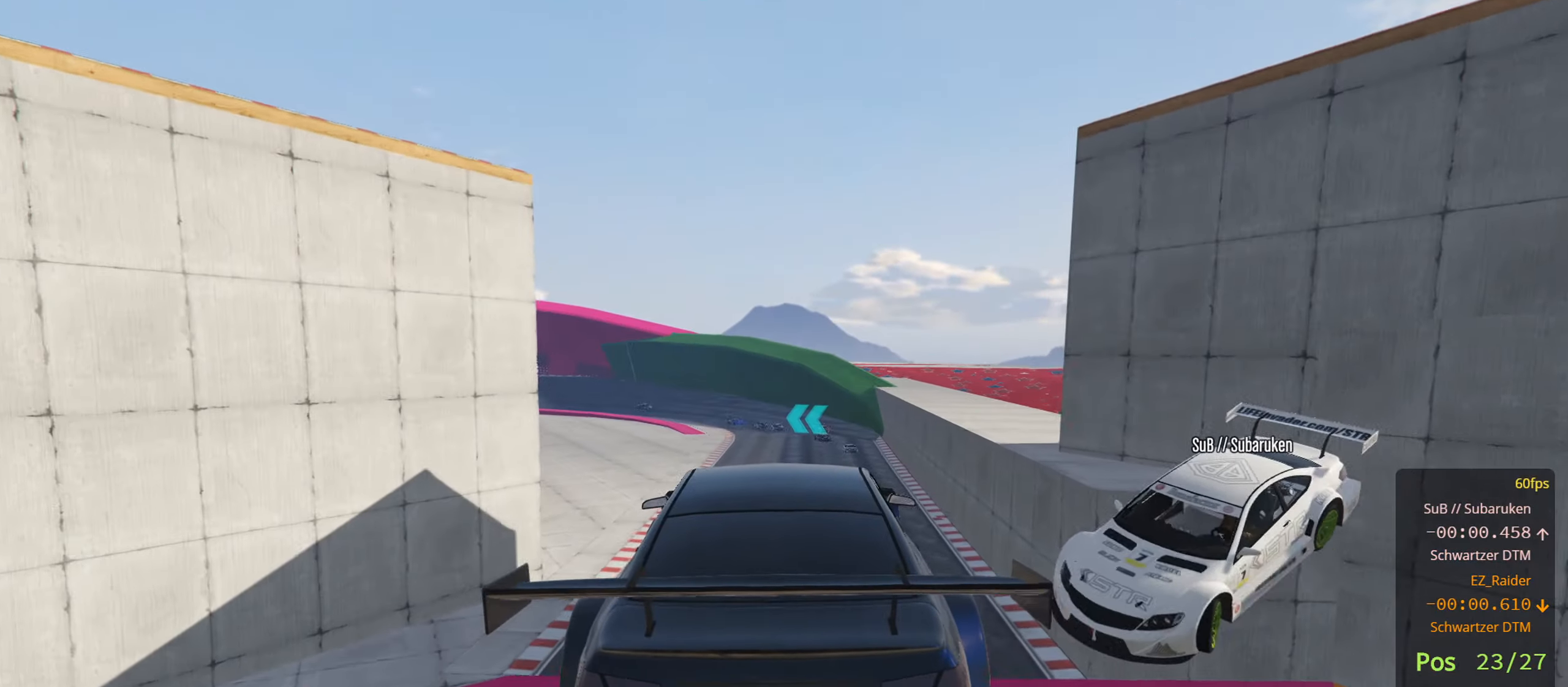
{"buttons": ["R2"], "left_stick": "center", "right_stick": "center", "events": [[34, "left_stick", "center"]]}
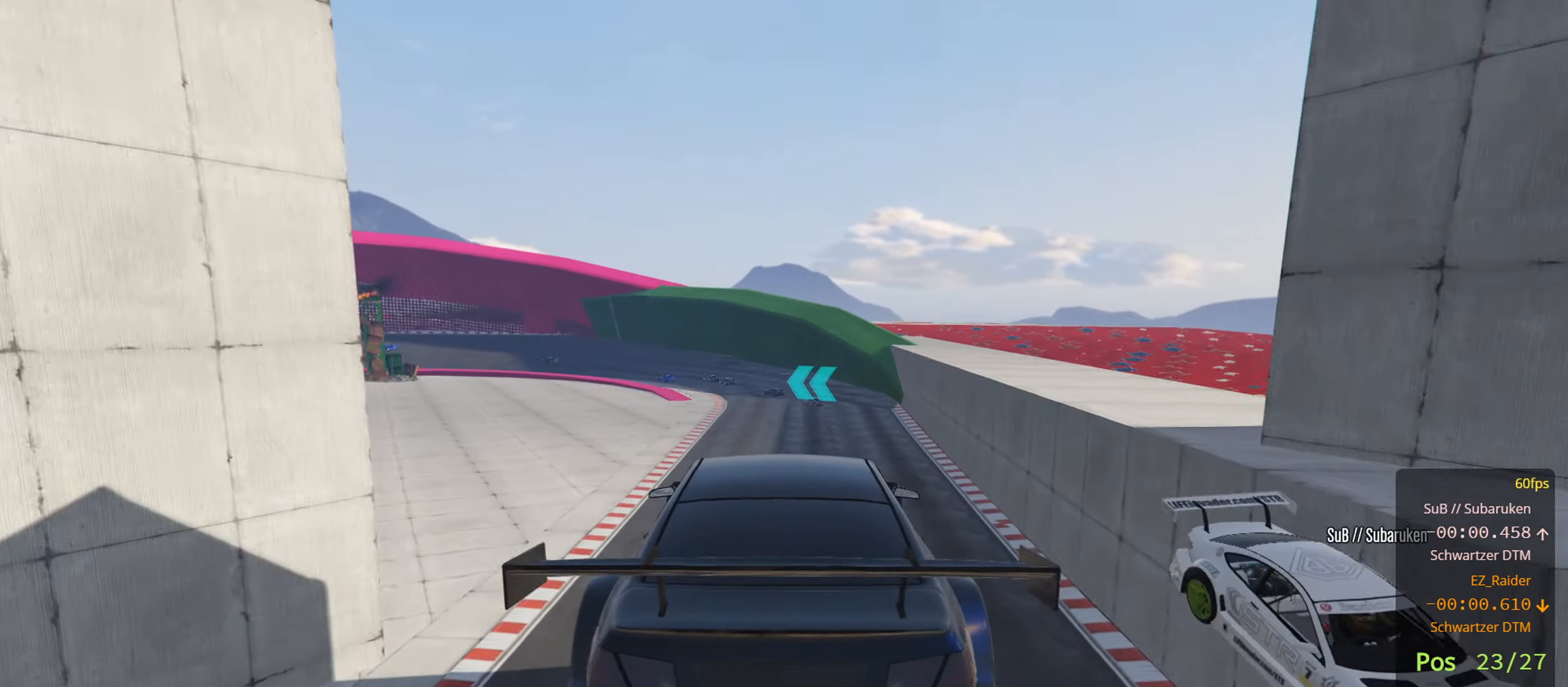
{"buttons": ["R2"], "left_stick": "center", "right_stick": "center", "events": []}
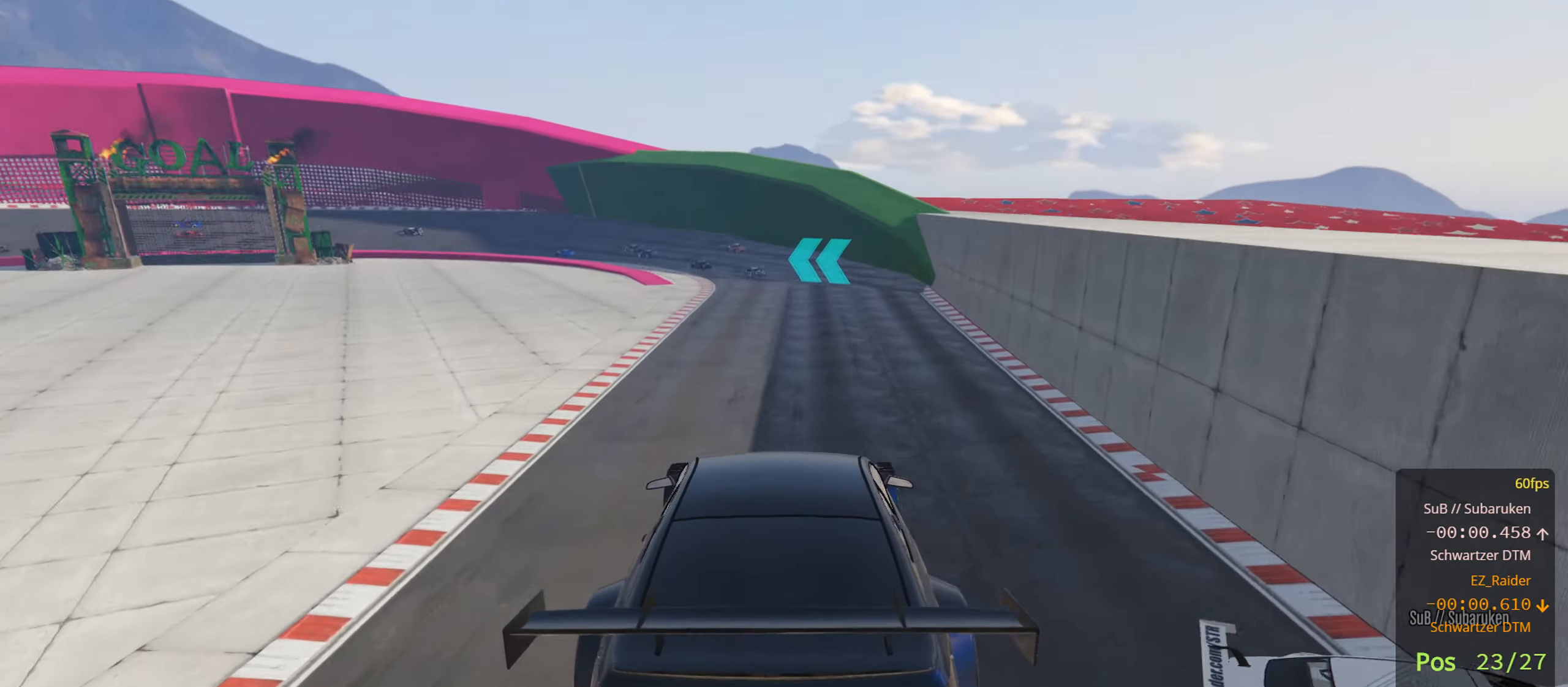
{"buttons": ["R2"], "left_stick": "center", "right_stick": "center", "events": []}
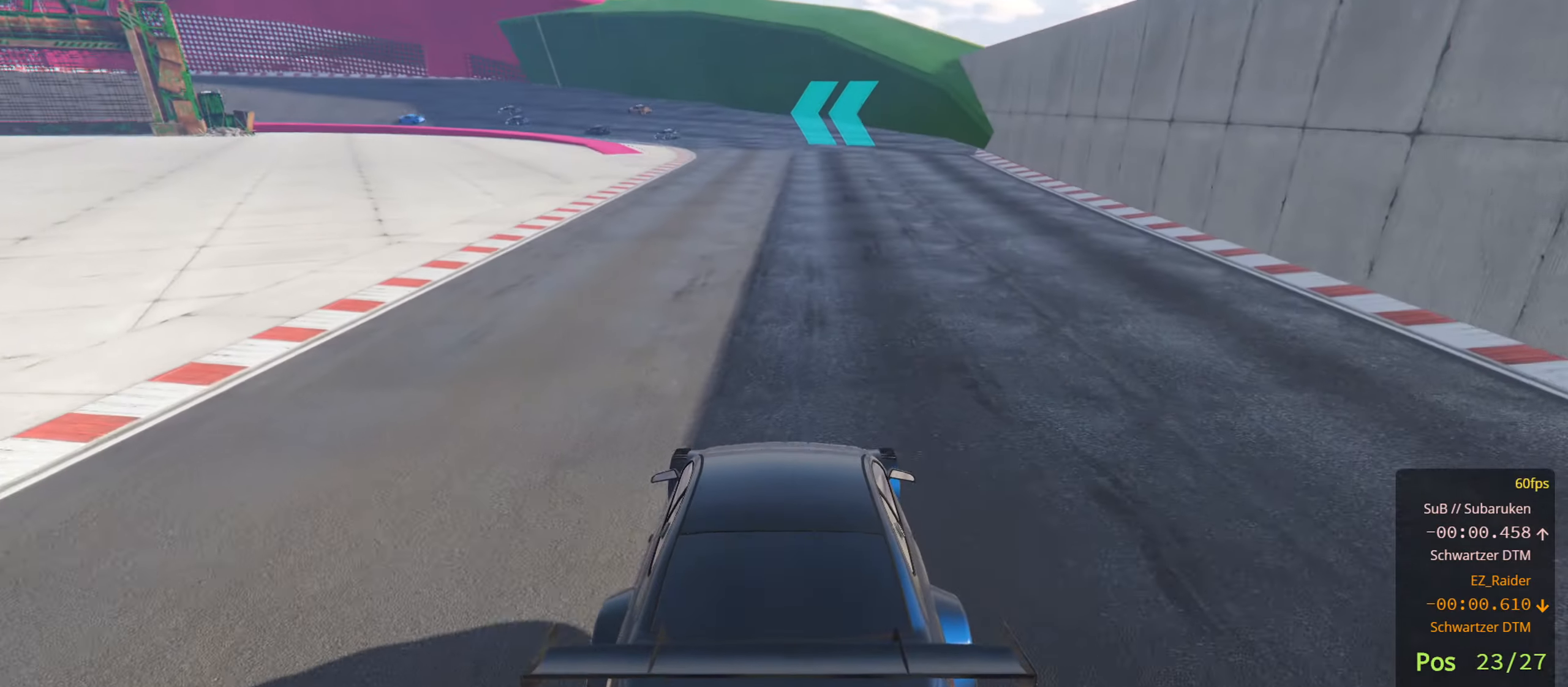
{"buttons": ["R2"], "left_stick": "center", "right_stick": "center", "events": []}
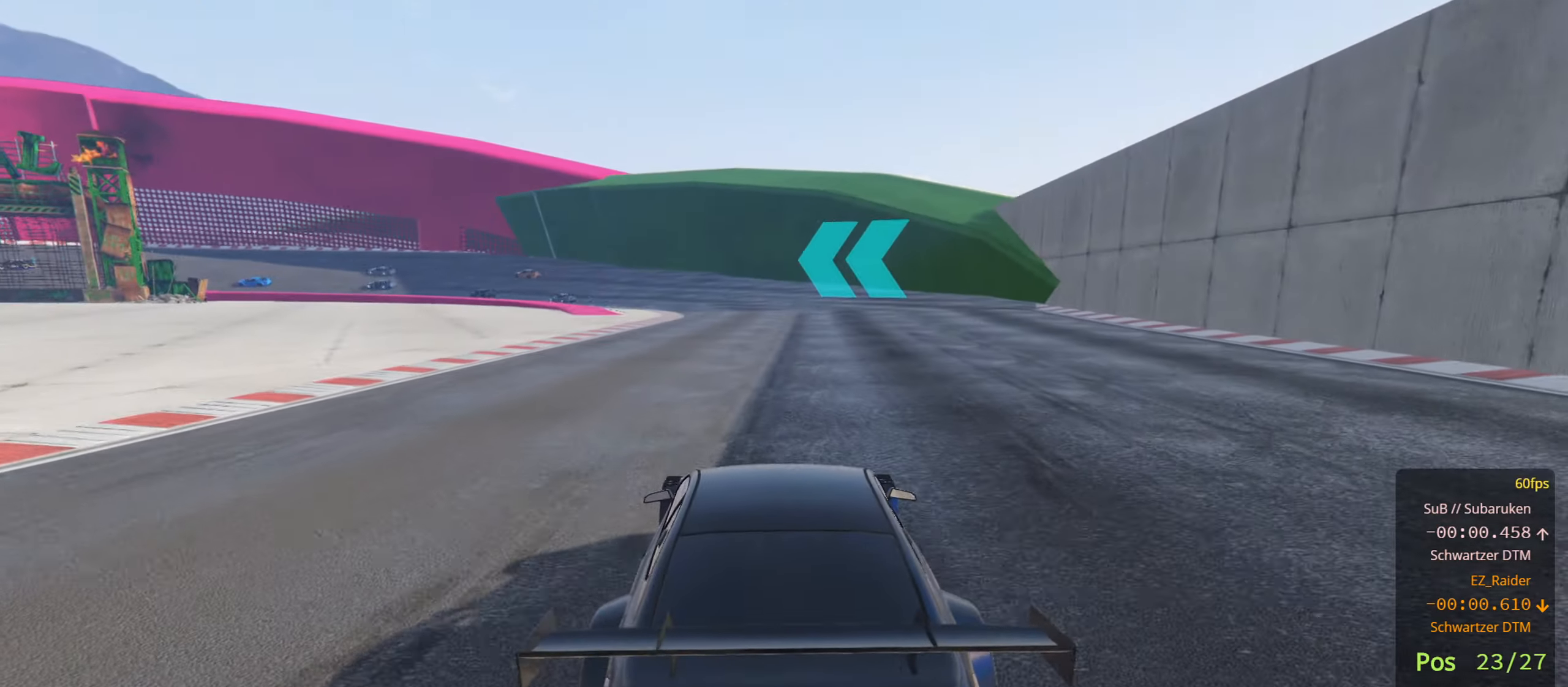
{"buttons": ["R2", "L3"], "left_stick": "center", "right_stick": "center", "events": [[66, "left_stick", "right"], [150, "left_stick", "center"], [300, "L3", "down"]]}
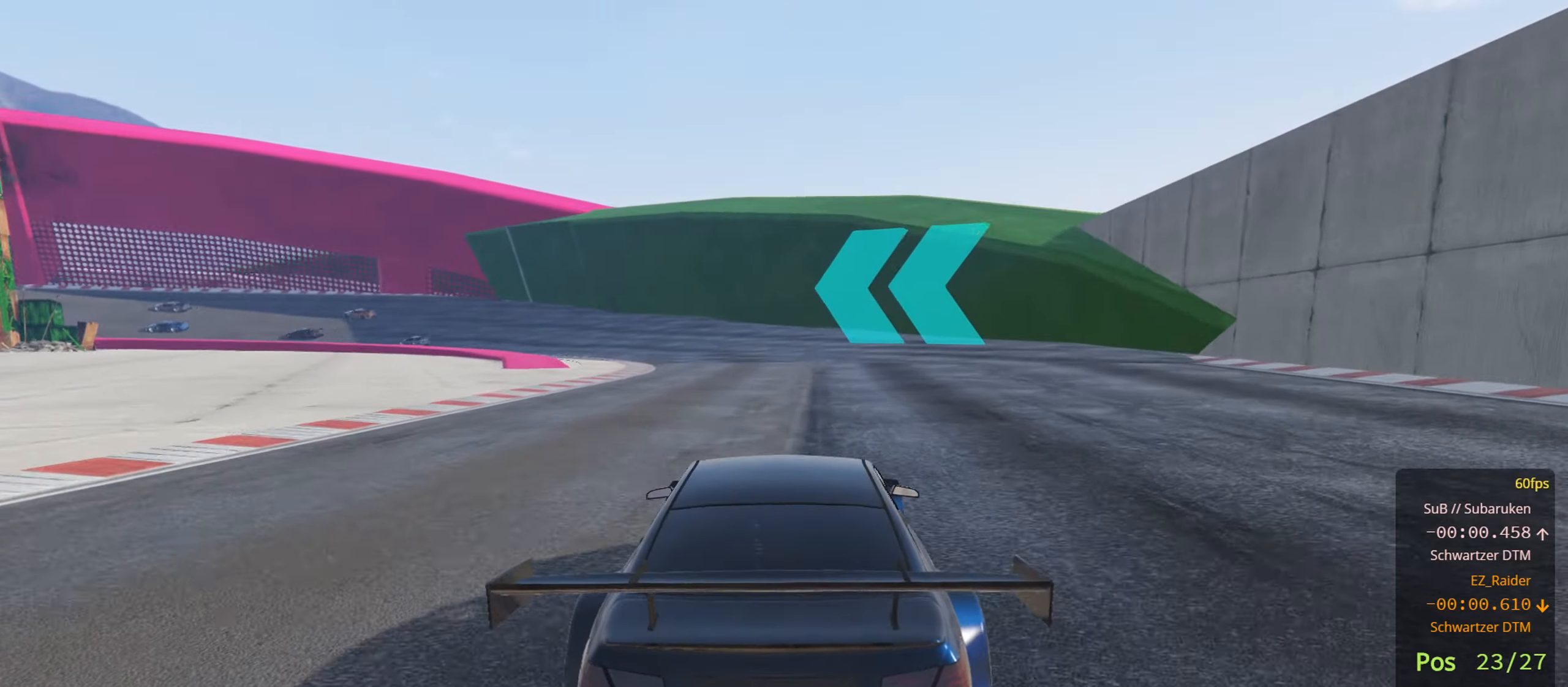
{"buttons": ["R2"], "left_stick": "left", "right_stick": "center", "events": [[66, "L3", "up"], [100, "left_stick", "left"], [283, "left_stick", "center"], [500, "left_stick", "left"]]}
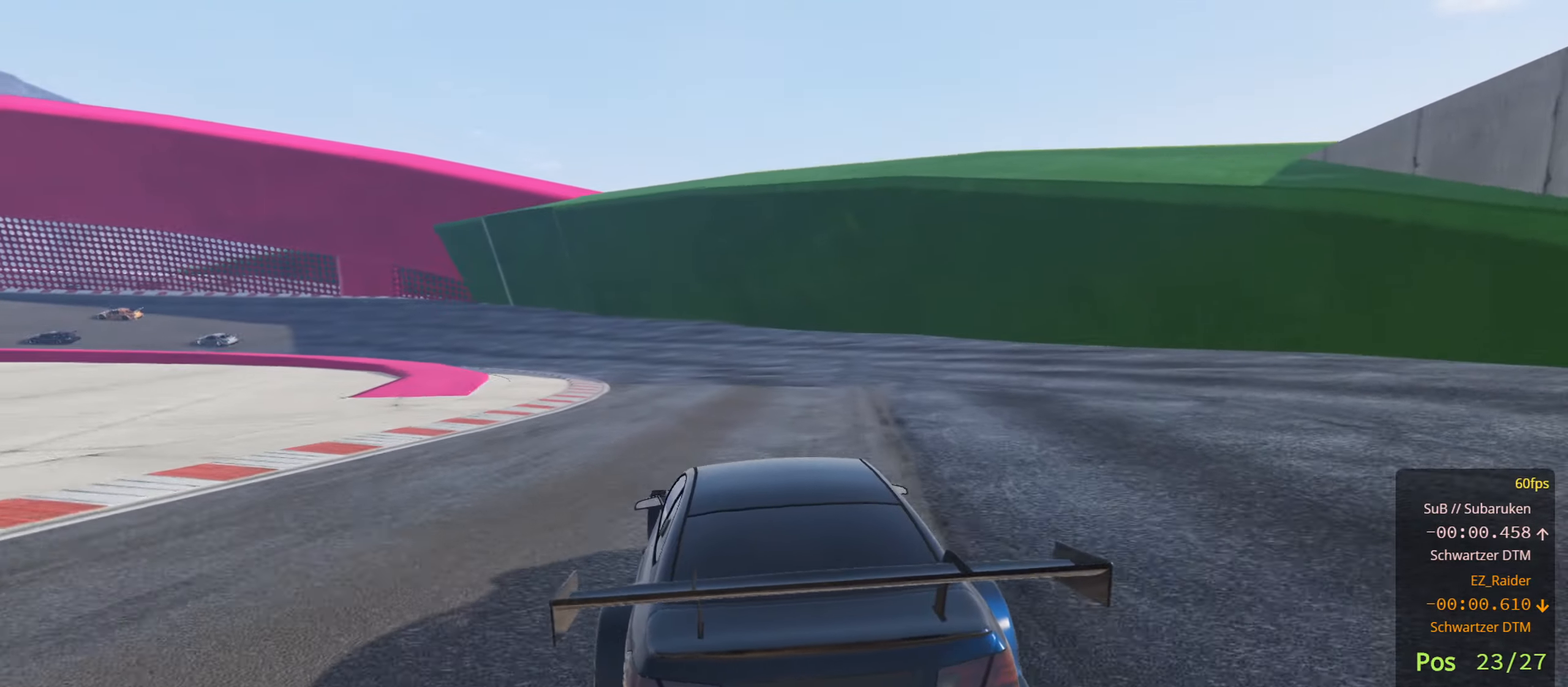
{"buttons": ["R2"], "left_stick": "center", "right_stick": "center", "events": [[116, "left_stick", "down-left"], [333, "left_stick", "left"], [500, "left_stick", "center"]]}
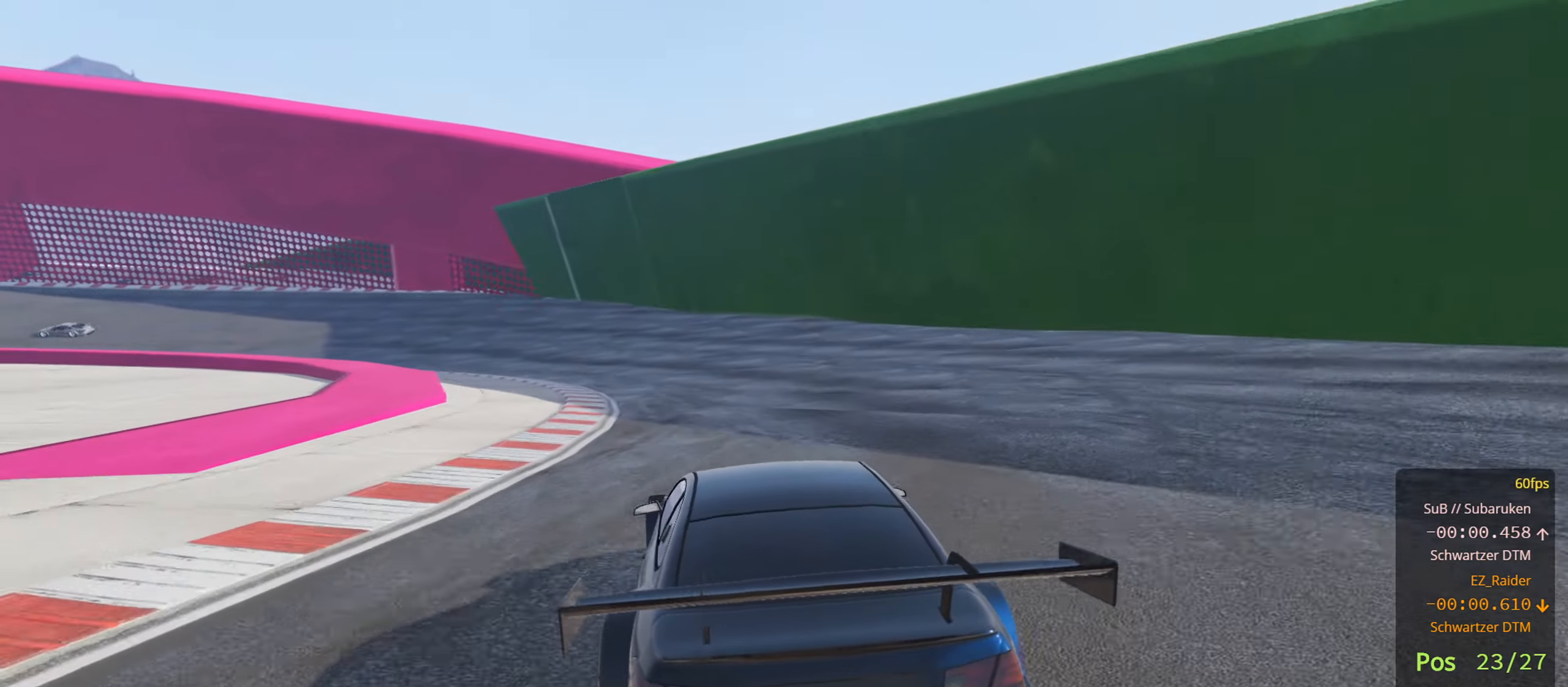
{"buttons": ["R2"], "left_stick": "center", "right_stick": "center", "events": [[100, "left_stick", "left"], [250, "left_stick", "center"], [316, "left_stick", "down-left"], [366, "left_stick", "left"], [483, "left_stick", "center"]]}
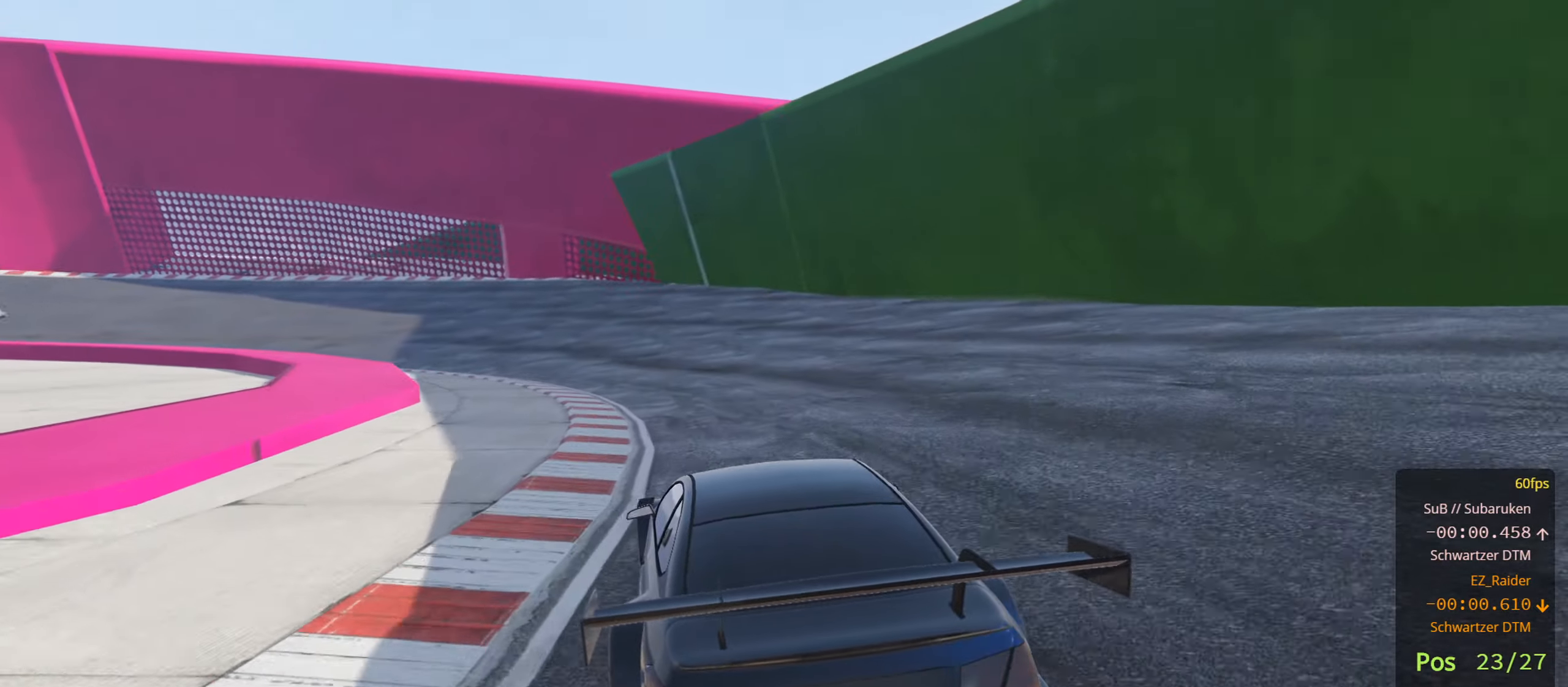
{"buttons": ["R2"], "left_stick": "center", "right_stick": "center", "events": [[50, "left_stick", "down-left"], [100, "left_stick", "left"], [216, "left_stick", "center"], [316, "left_stick", "left"], [450, "left_stick", "center"]]}